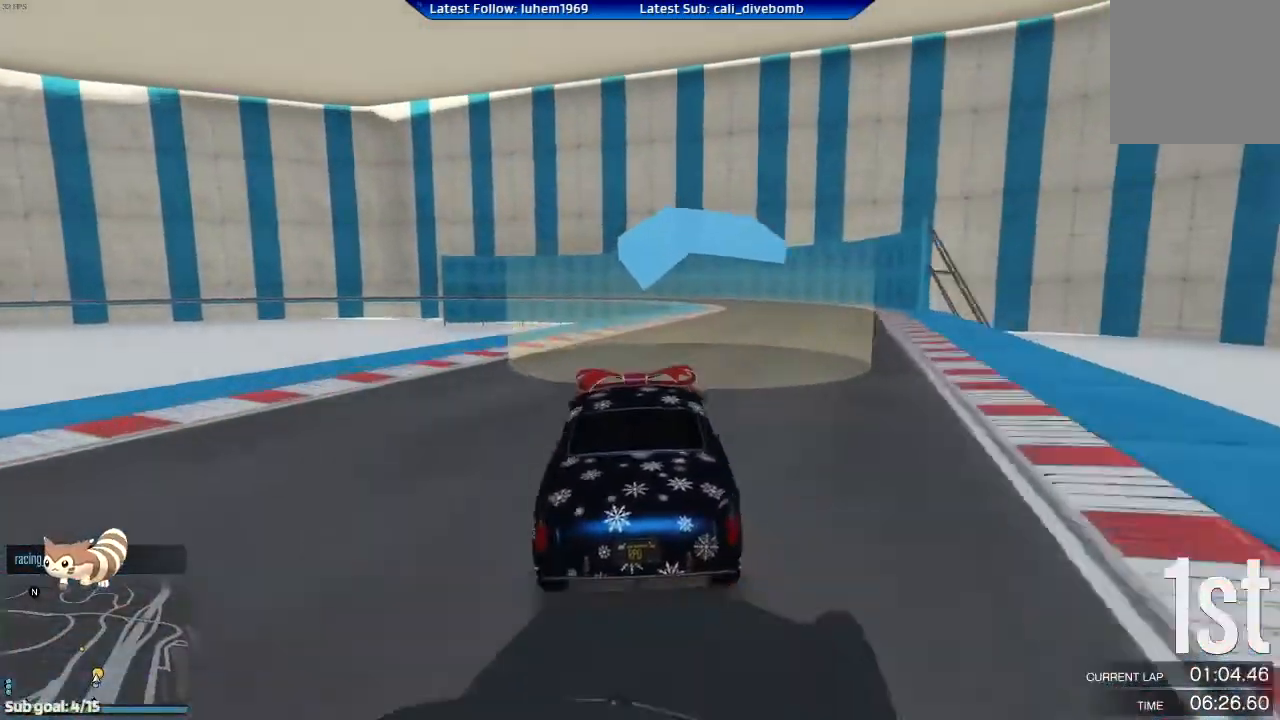
Gameplay with a controller (Xbox layout); each line is a JSON object with the inputs held at the frame after it. "events" lists button and stick changes between this image and that frame as [ms after this image, input, new state], when the widget could be followed in between.
{"buttons": ["R2"], "left_stick": "right", "right_stick": "center", "events": [[50, "left_stick", "right"], [266, "left_stick", "center"], [350, "left_stick", "left"], [450, "left_stick", "right"]]}
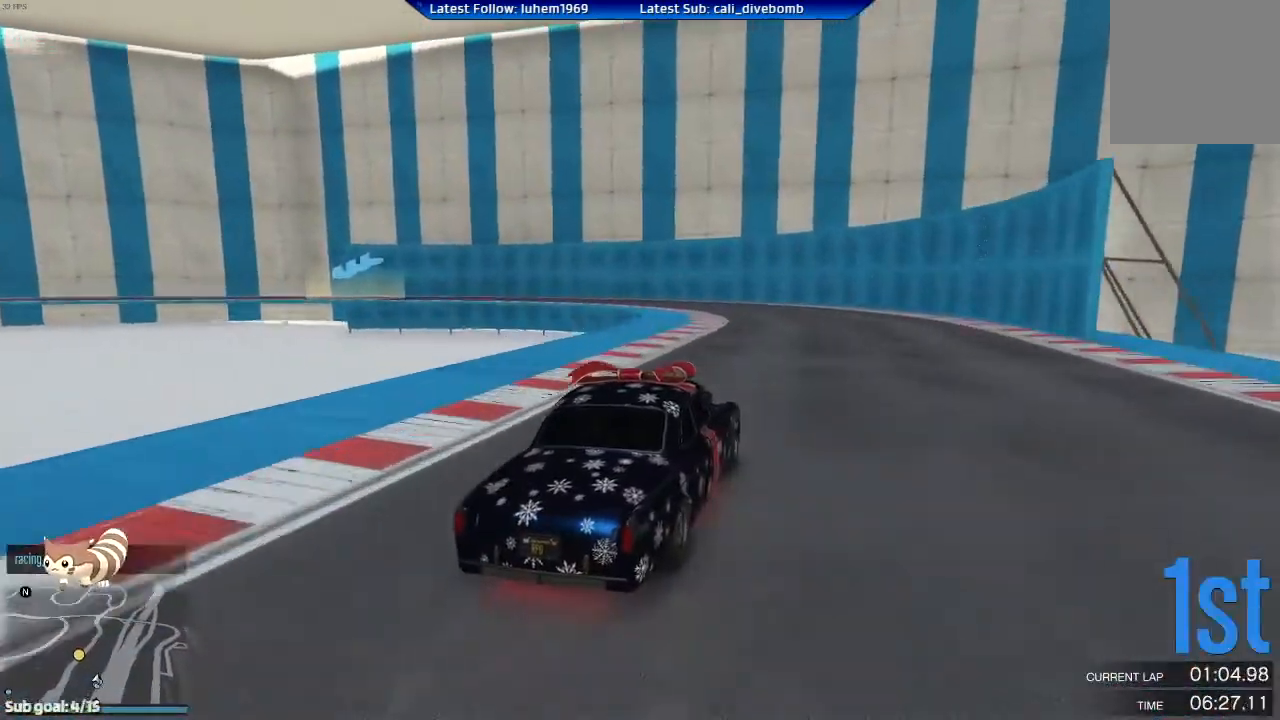
{"buttons": [], "left_stick": "left", "right_stick": "center", "events": [[17, "L2", "down"], [50, "R2", "up"], [50, "left_stick", "left"], [367, "L2", "up"]]}
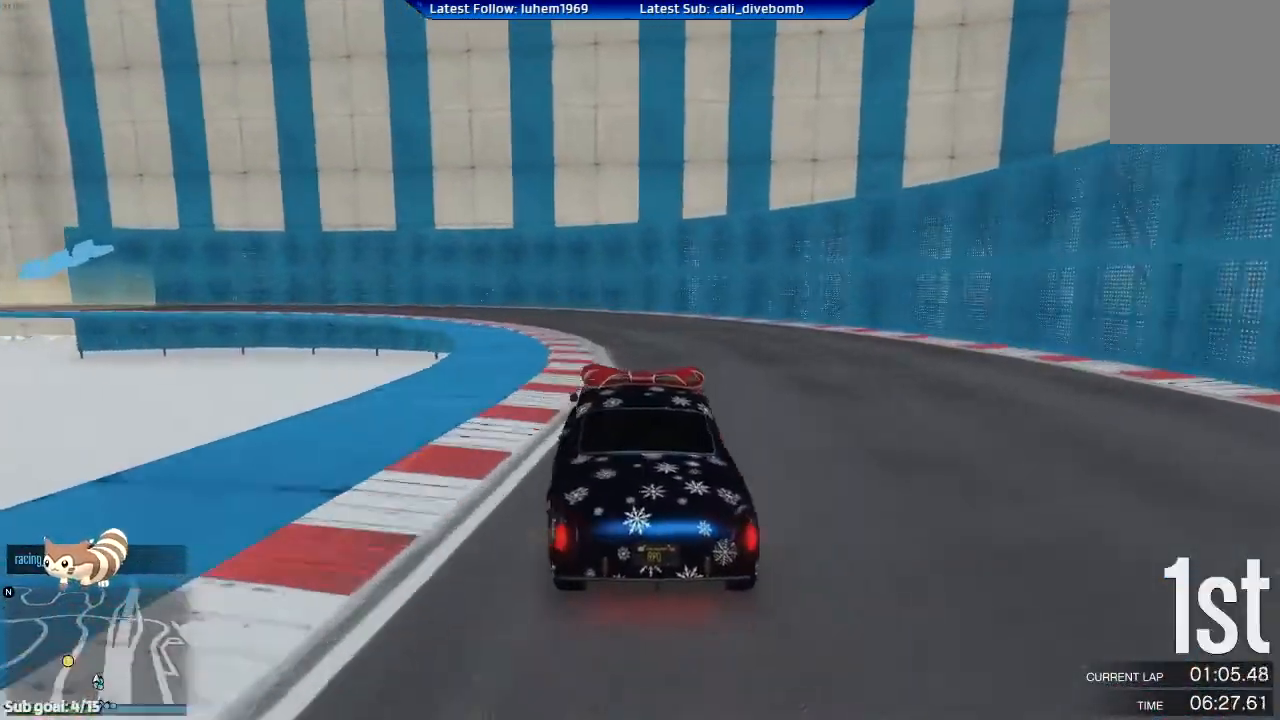
{"buttons": ["R2"], "left_stick": "left", "right_stick": "center", "events": [[66, "R2", "down"], [233, "left_stick", "center"], [367, "left_stick", "right"], [433, "left_stick", "left"]]}
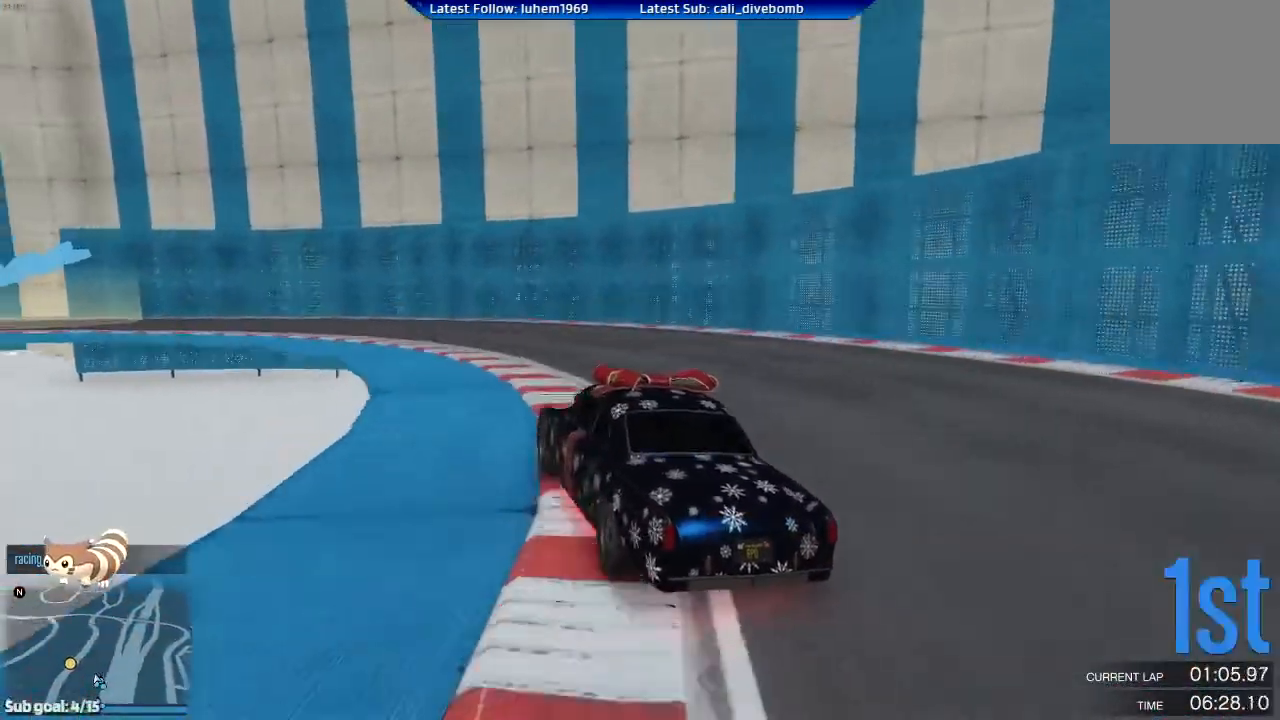
{"buttons": ["R2"], "left_stick": "left", "right_stick": "center", "events": []}
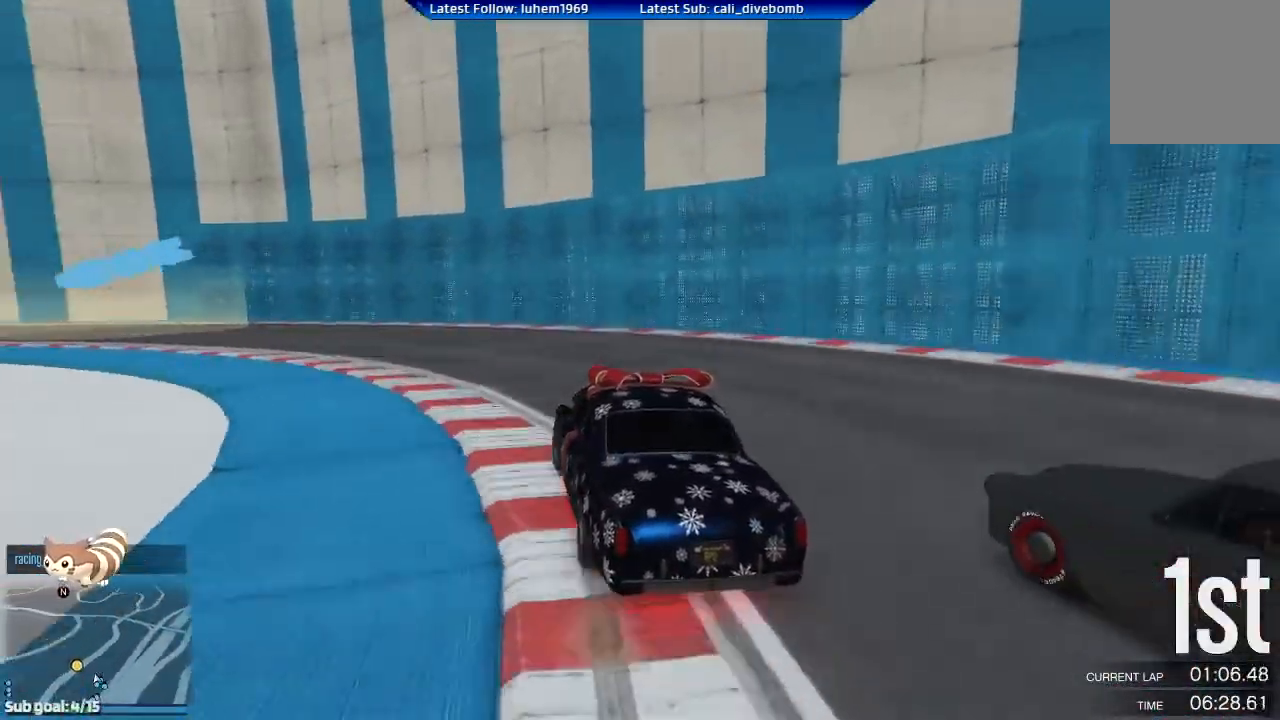
{"buttons": ["R2"], "left_stick": "left", "right_stick": "center", "events": [[250, "left_stick", "center"], [367, "left_stick", "left"]]}
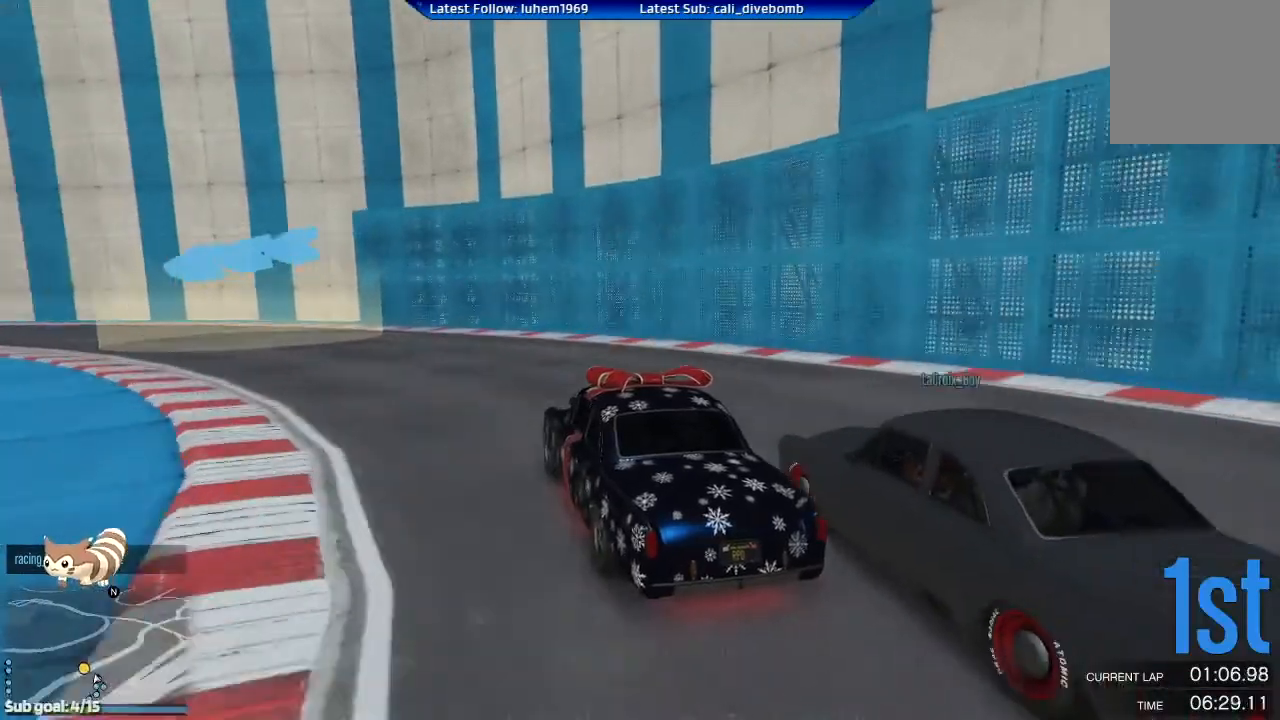
{"buttons": ["R2"], "left_stick": "center", "right_stick": "center", "events": [[250, "left_stick", "center"], [300, "left_stick", "left"], [484, "left_stick", "center"]]}
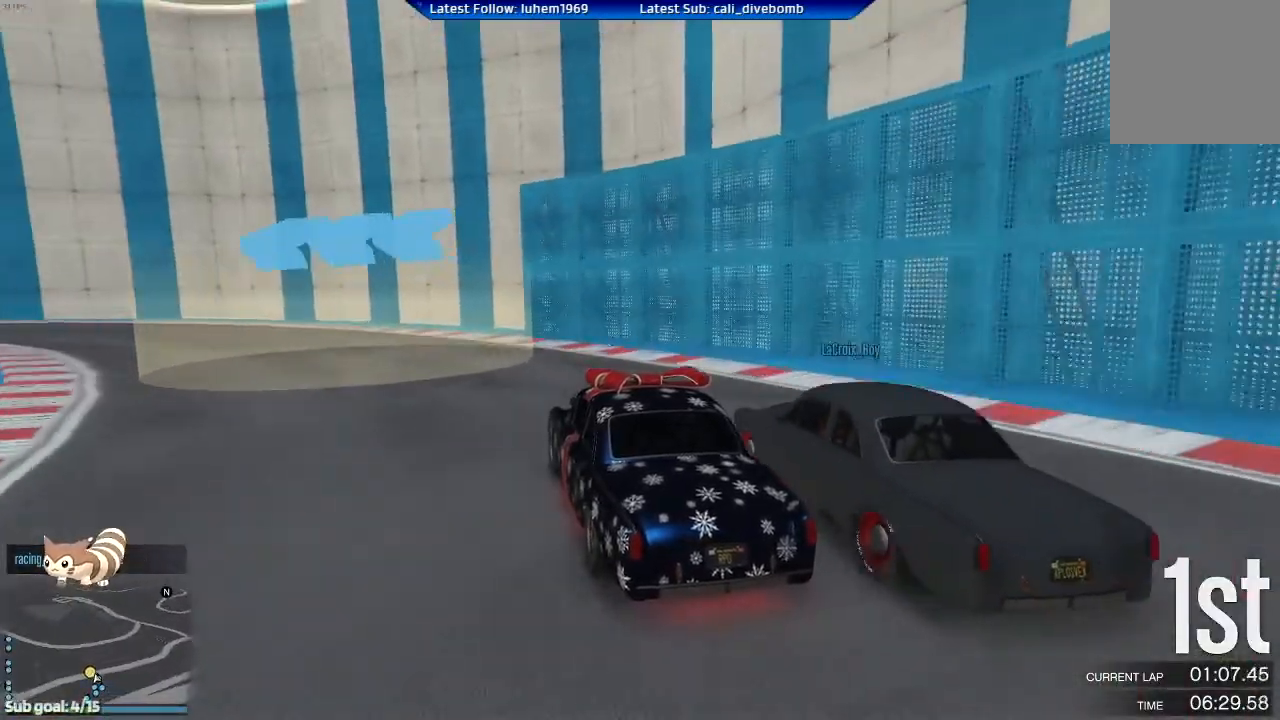
{"buttons": ["R2"], "left_stick": "left", "right_stick": "center", "events": [[83, "left_stick", "left"], [383, "left_stick", "center"], [433, "left_stick", "left"]]}
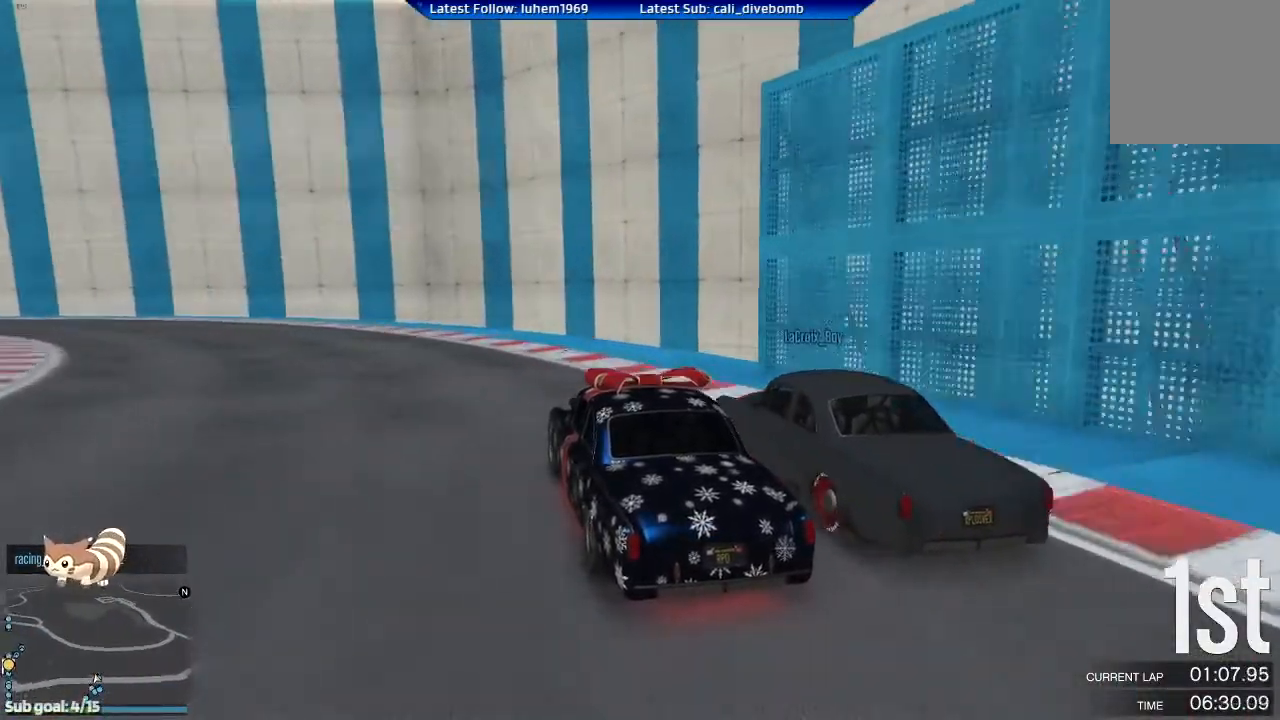
{"buttons": ["R2"], "left_stick": "left", "right_stick": "center", "events": [[350, "left_stick", "center"], [417, "left_stick", "left"]]}
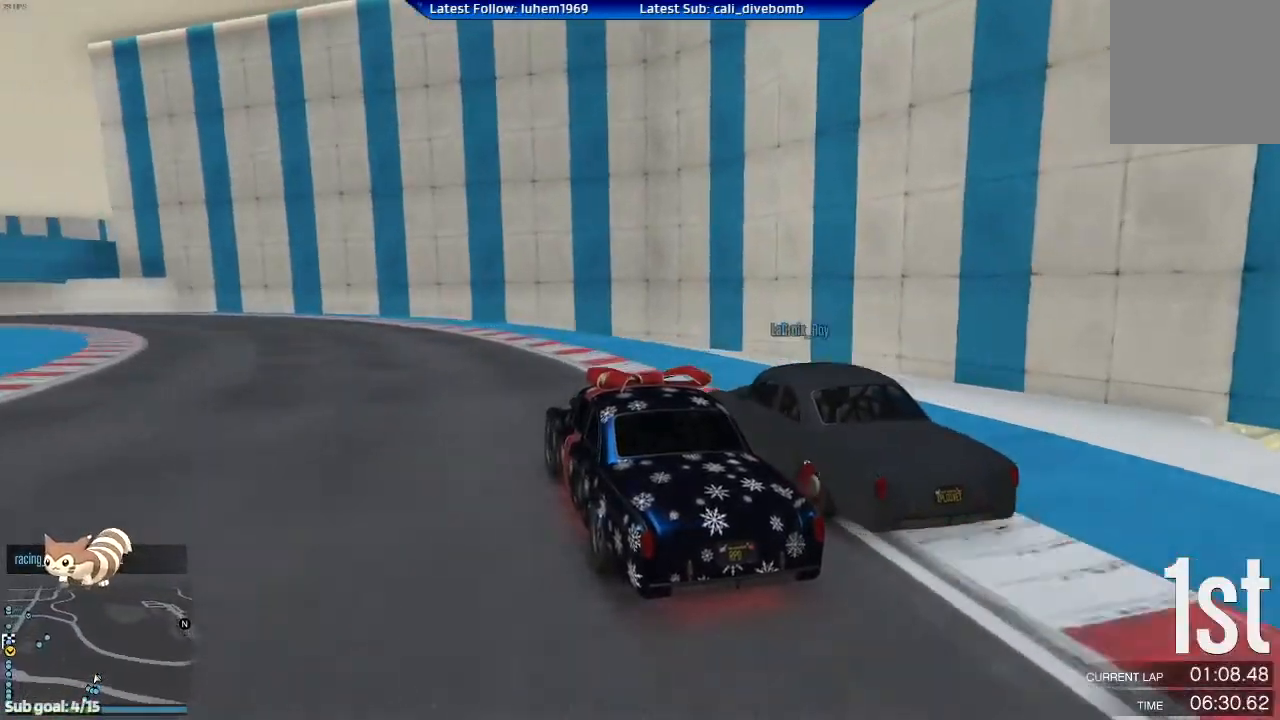
{"buttons": ["R2"], "left_stick": "left", "right_stick": "center", "events": [[66, "left_stick", "center"], [166, "left_stick", "left"], [316, "left_stick", "center"], [450, "left_stick", "left"]]}
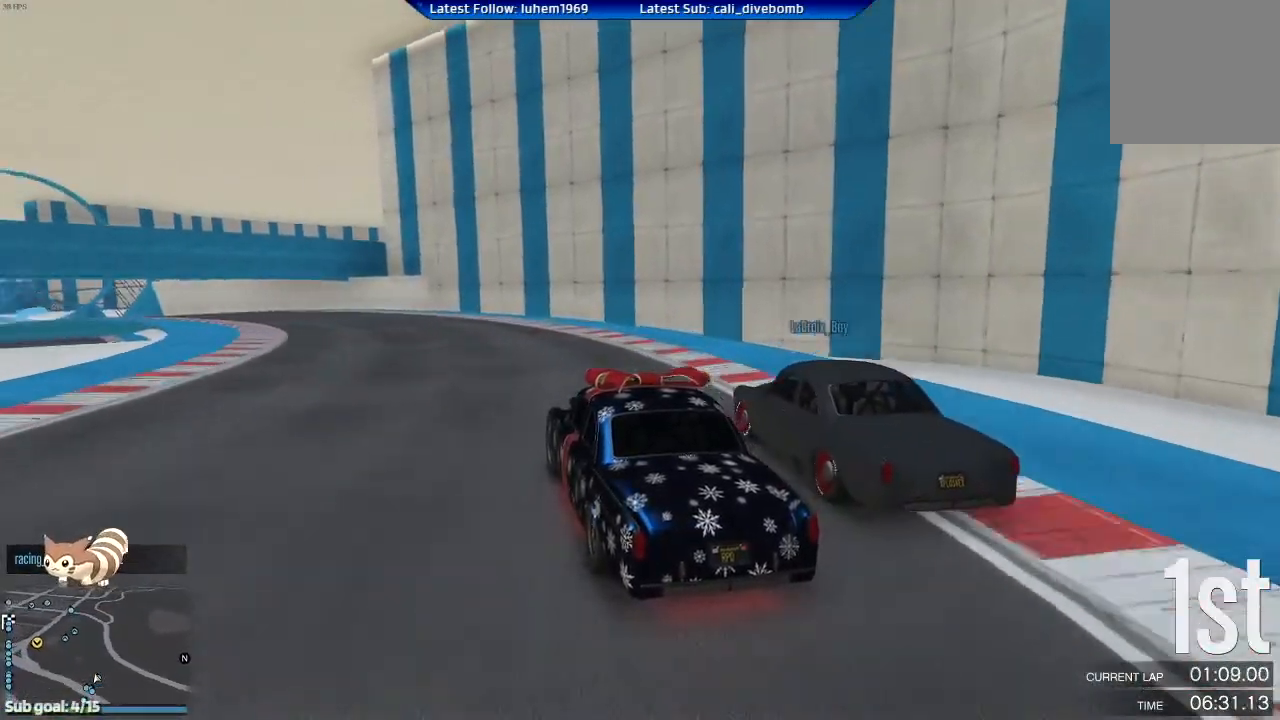
{"buttons": ["R2"], "left_stick": "left", "right_stick": "center", "events": [[67, "left_stick", "center"], [200, "left_stick", "left"], [367, "left_stick", "center"], [484, "left_stick", "left"]]}
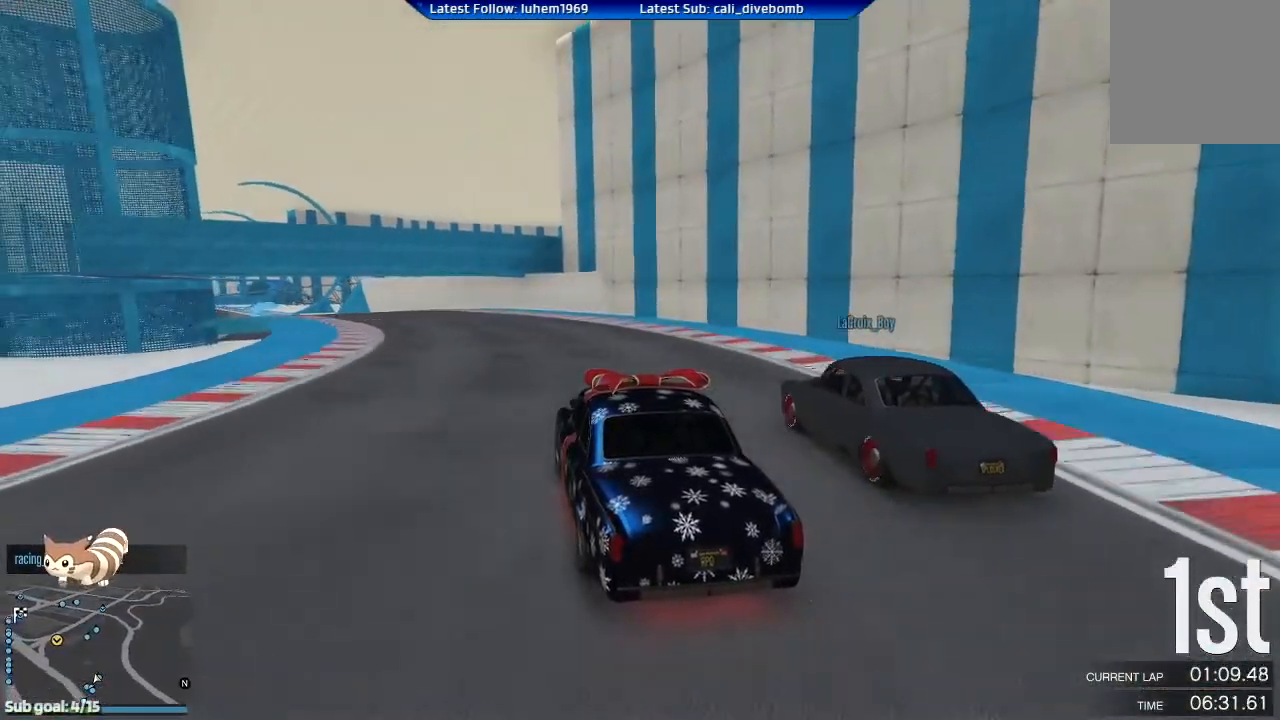
{"buttons": ["R2"], "left_stick": "center", "right_stick": "center", "events": [[184, "left_stick", "center"], [284, "left_stick", "left"], [418, "left_stick", "center"]]}
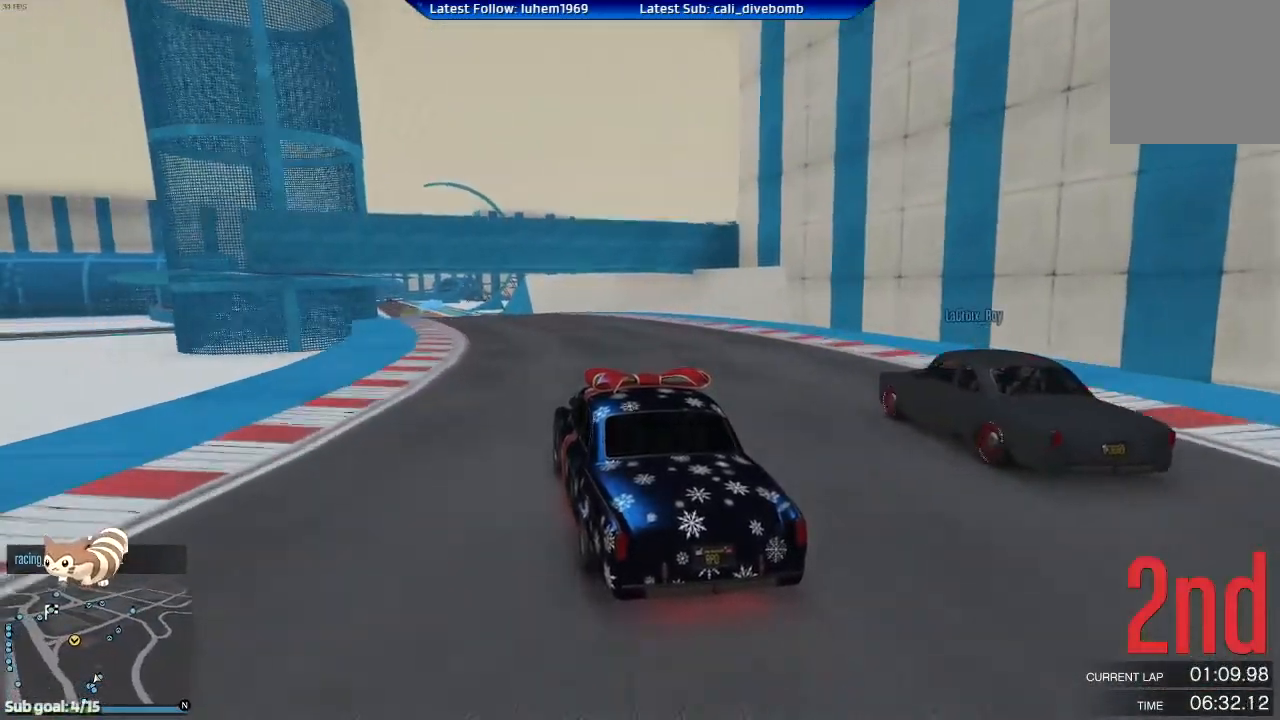
{"buttons": ["R2"], "left_stick": "center", "right_stick": "center", "events": []}
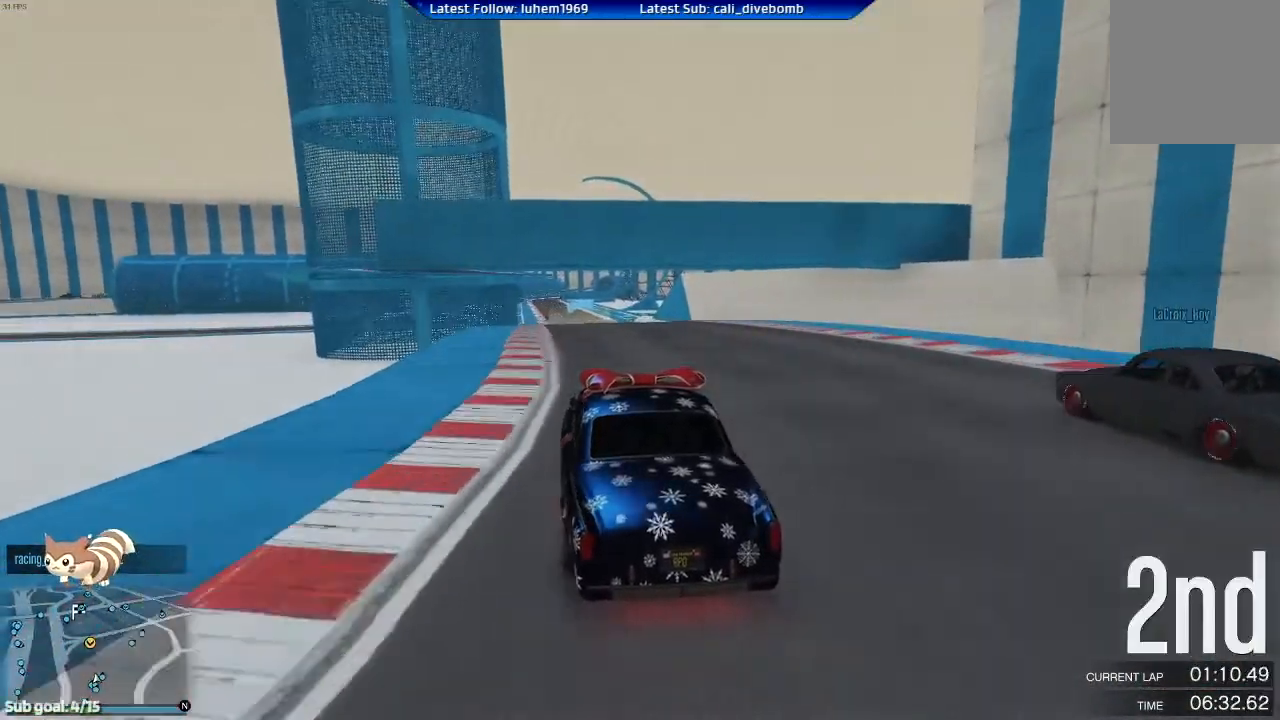
{"buttons": ["R2"], "left_stick": "center", "right_stick": "center", "events": [[33, "left_stick", "left"], [116, "left_stick", "center"], [433, "left_stick", "right"], [500, "left_stick", "center"]]}
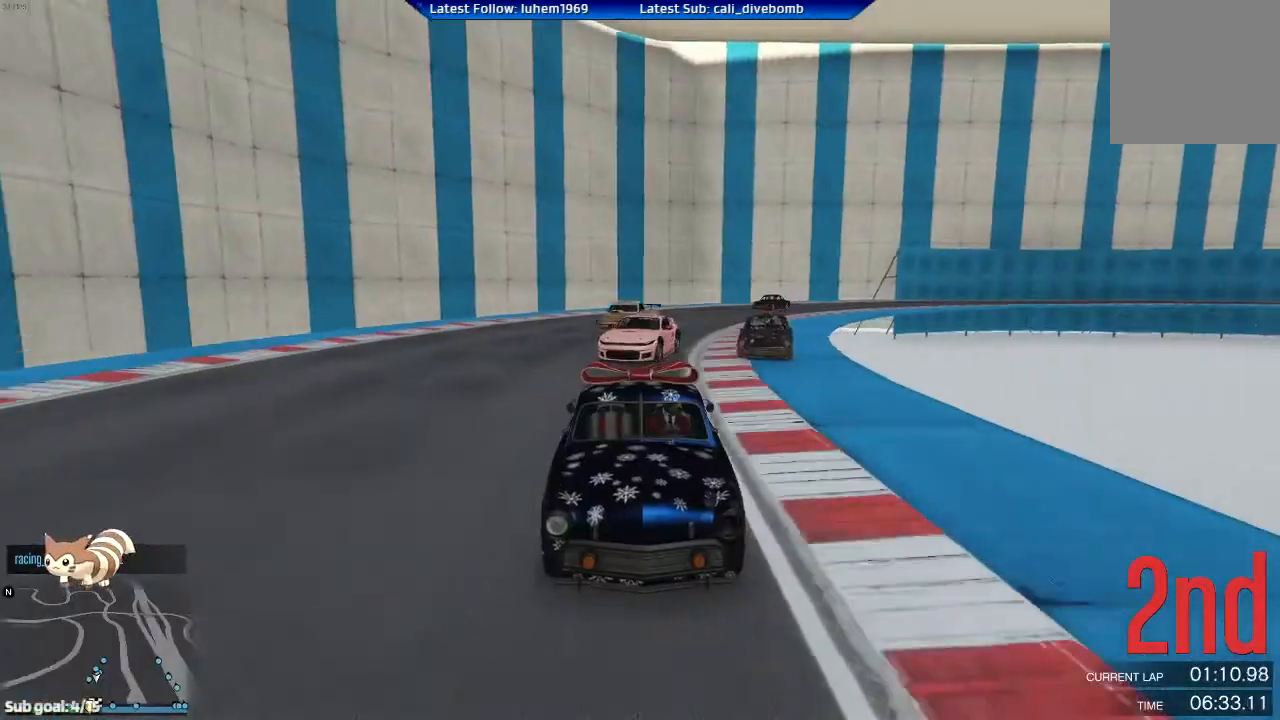
{"buttons": ["R2"], "left_stick": "center", "right_stick": "center", "events": []}
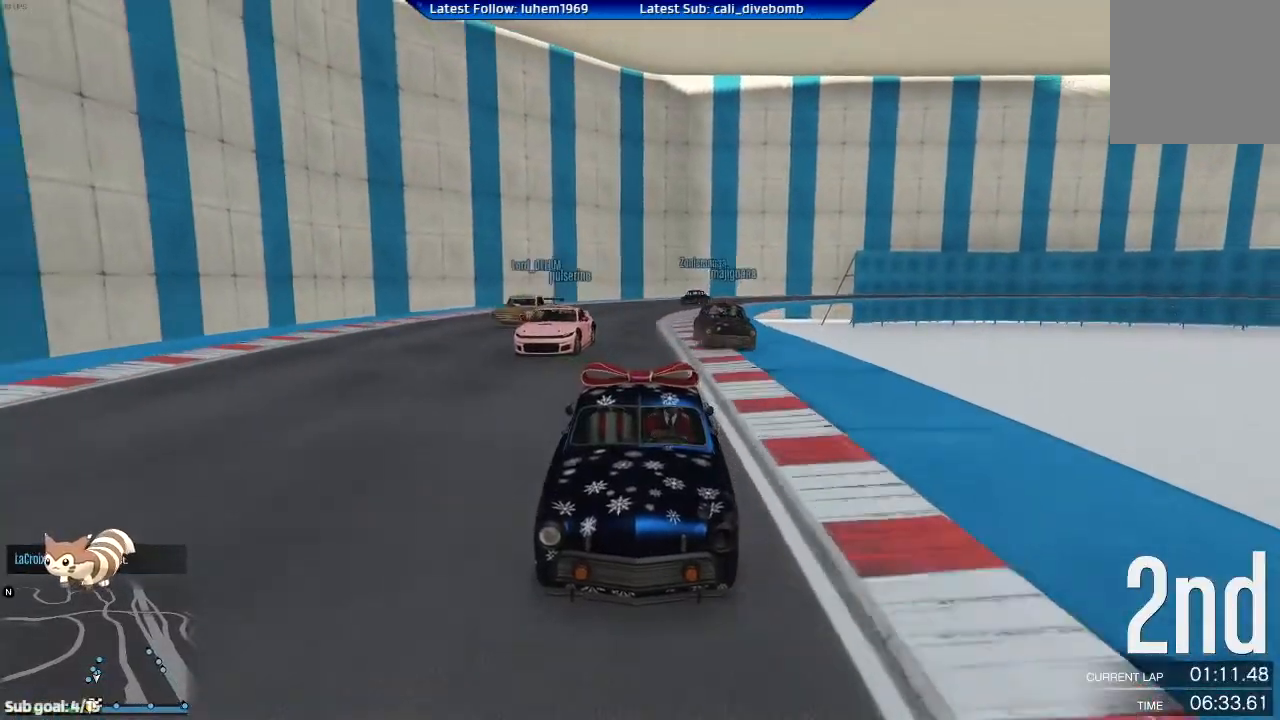
{"buttons": ["R2"], "left_stick": "center", "right_stick": "center", "events": []}
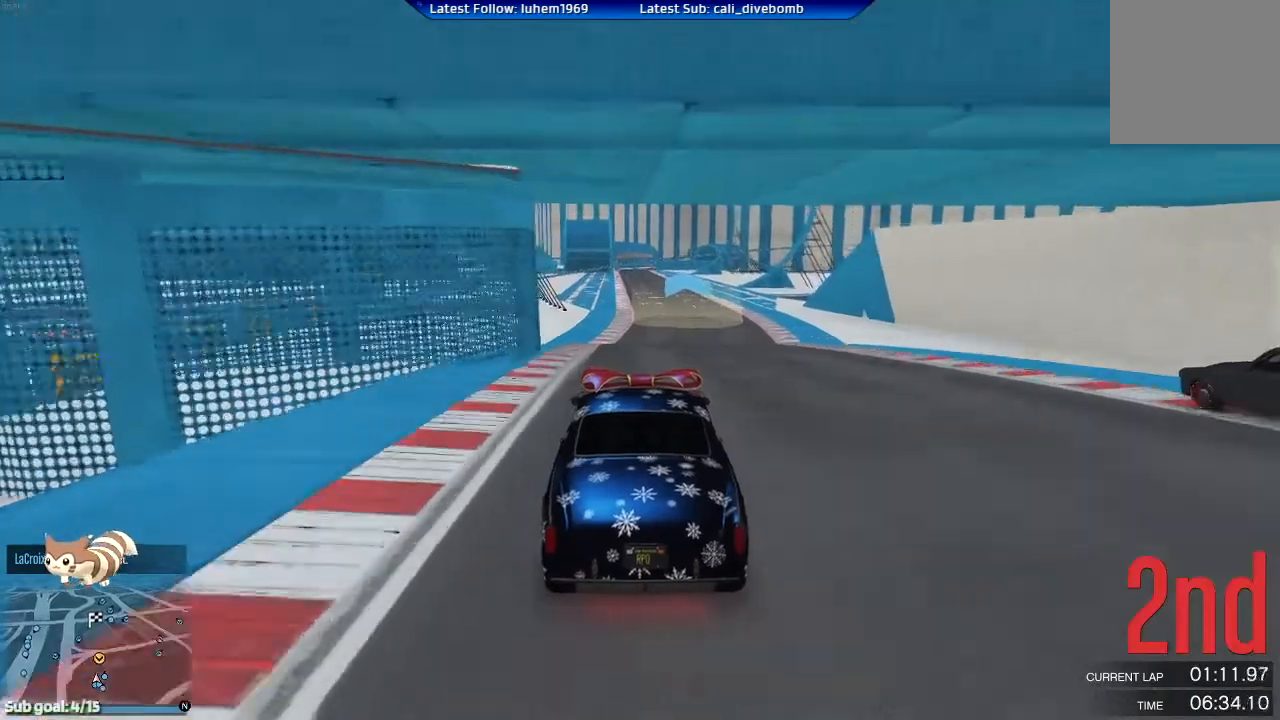
{"buttons": ["R2"], "left_stick": "left", "right_stick": "center", "events": [[17, "left_stick", "left"], [117, "left_stick", "center"], [484, "left_stick", "left"]]}
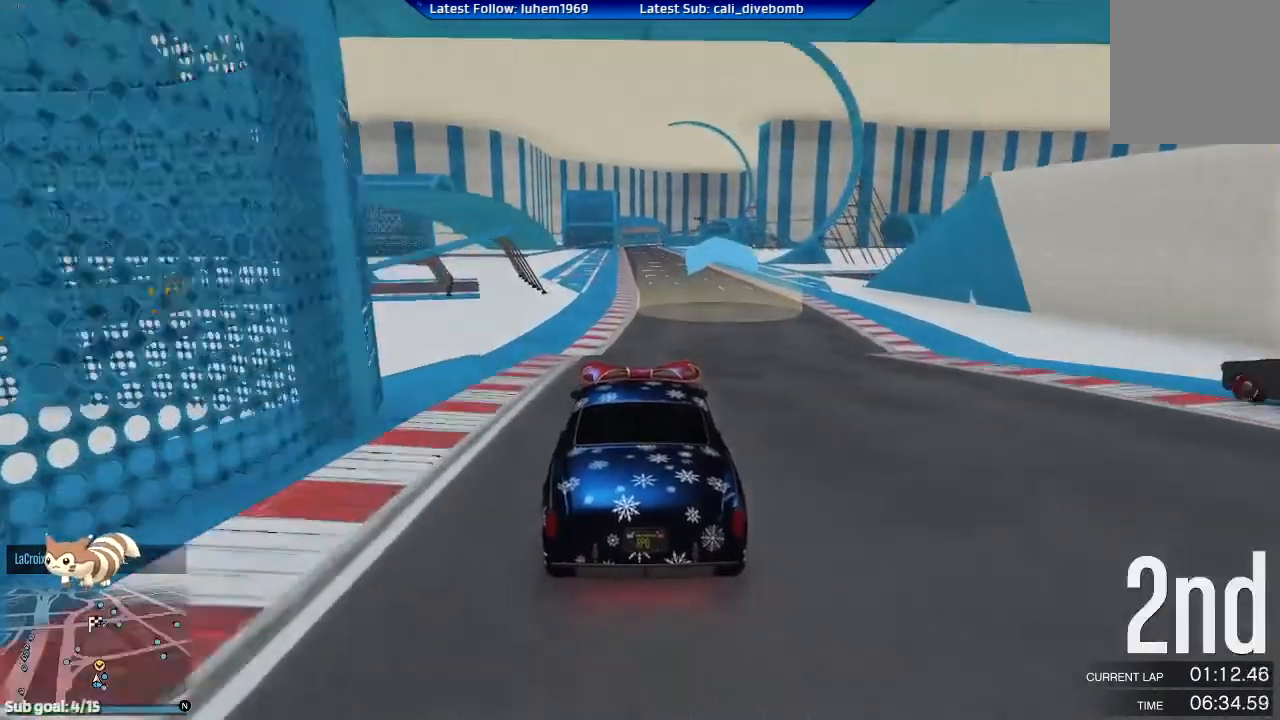
{"buttons": ["R2"], "left_stick": "center", "right_stick": "center", "events": [[67, "left_stick", "center"]]}
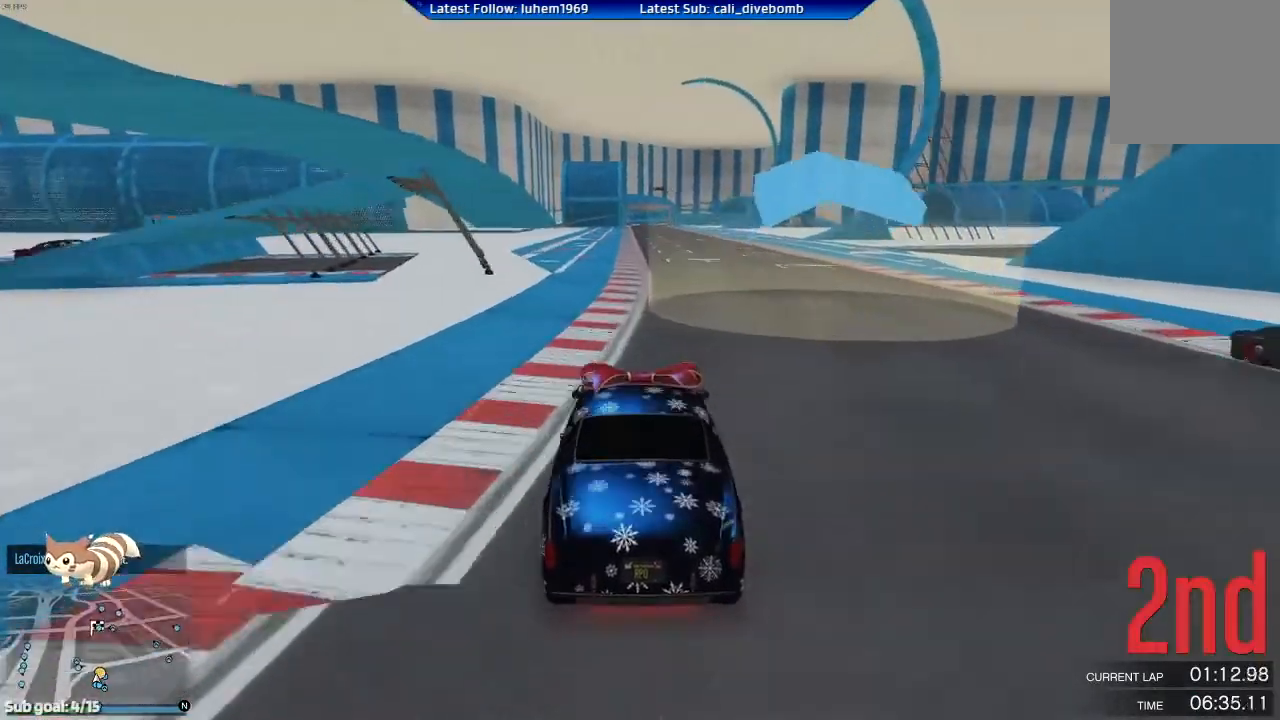
{"buttons": ["R2"], "left_stick": "center", "right_stick": "center", "events": [[317, "left_stick", "right"], [367, "left_stick", "center"]]}
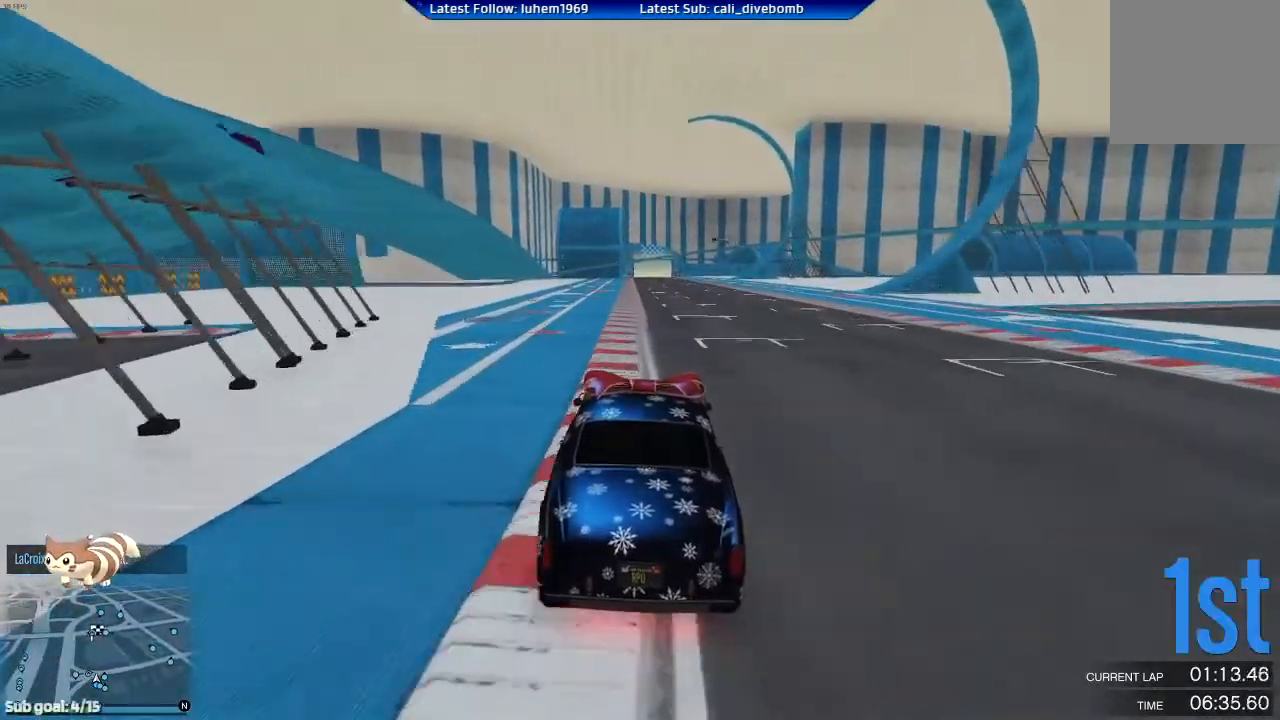
{"buttons": ["R2"], "left_stick": "center", "right_stick": "center", "events": [[233, "left_stick", "right"], [300, "left_stick", "center"]]}
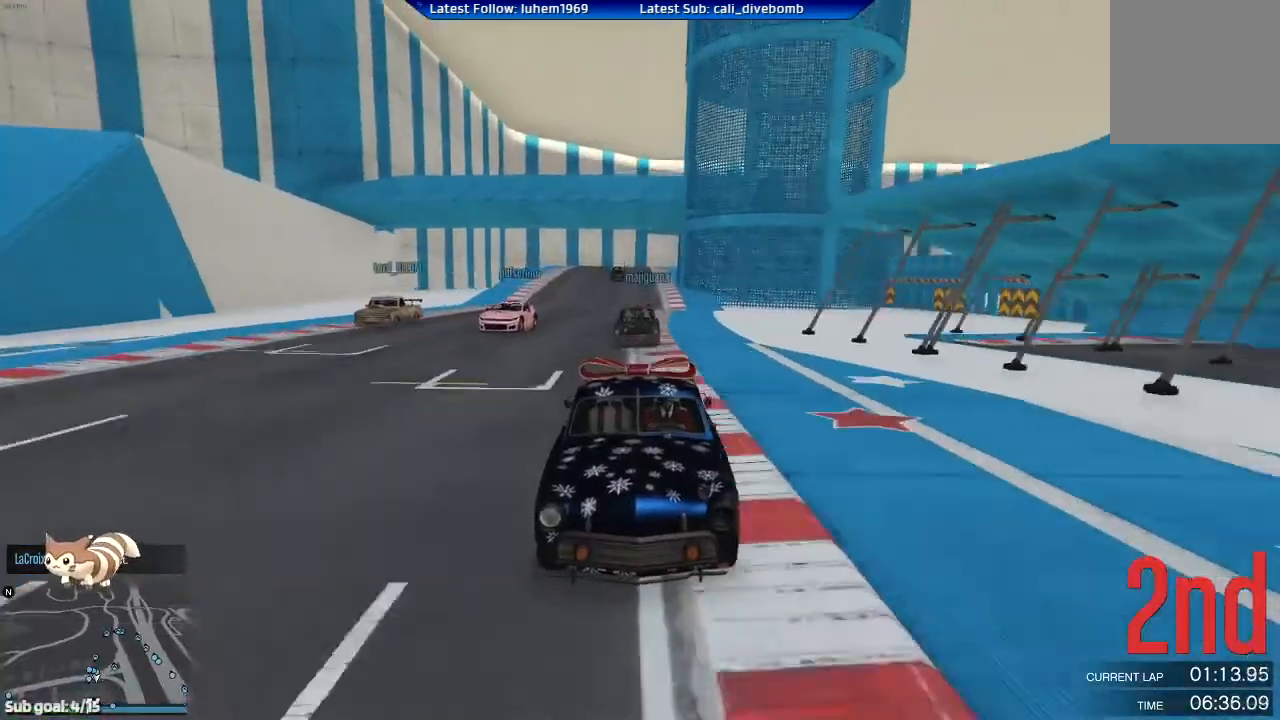
{"buttons": ["R2"], "left_stick": "center", "right_stick": "center", "events": [[150, "left_stick", "right"], [201, "left_stick", "center"]]}
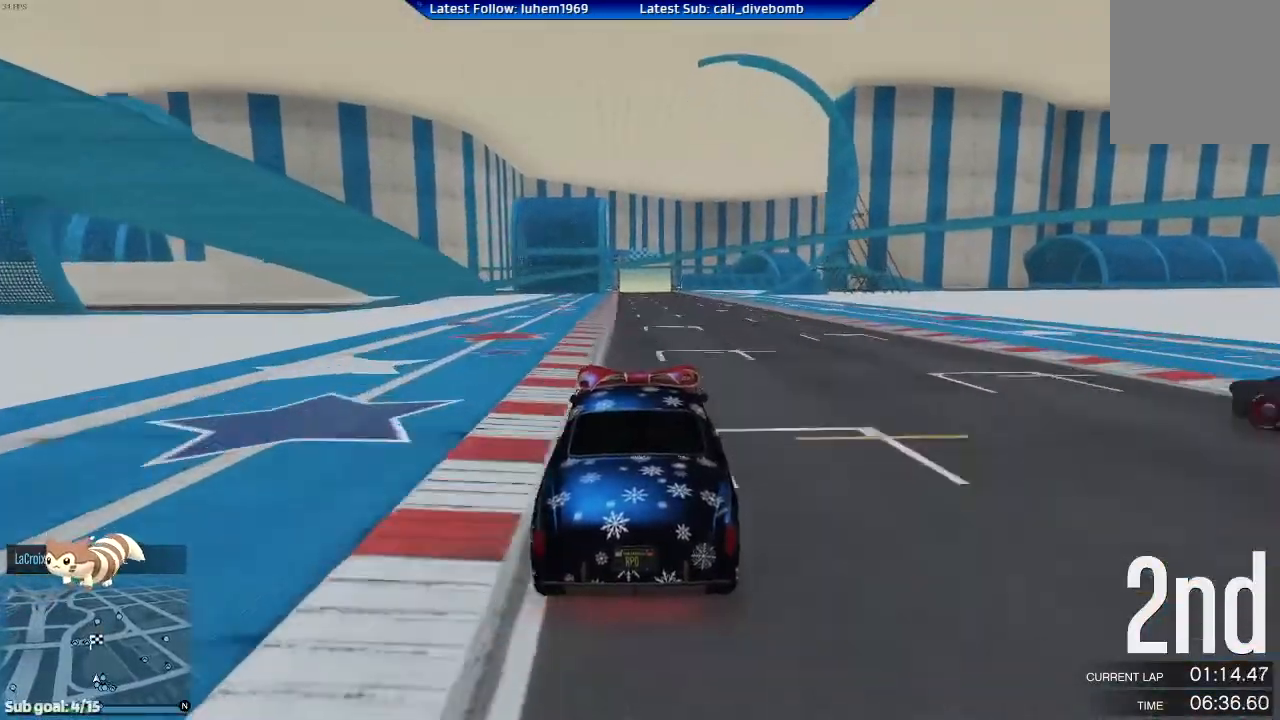
{"buttons": ["R2"], "left_stick": "center", "right_stick": "center", "events": []}
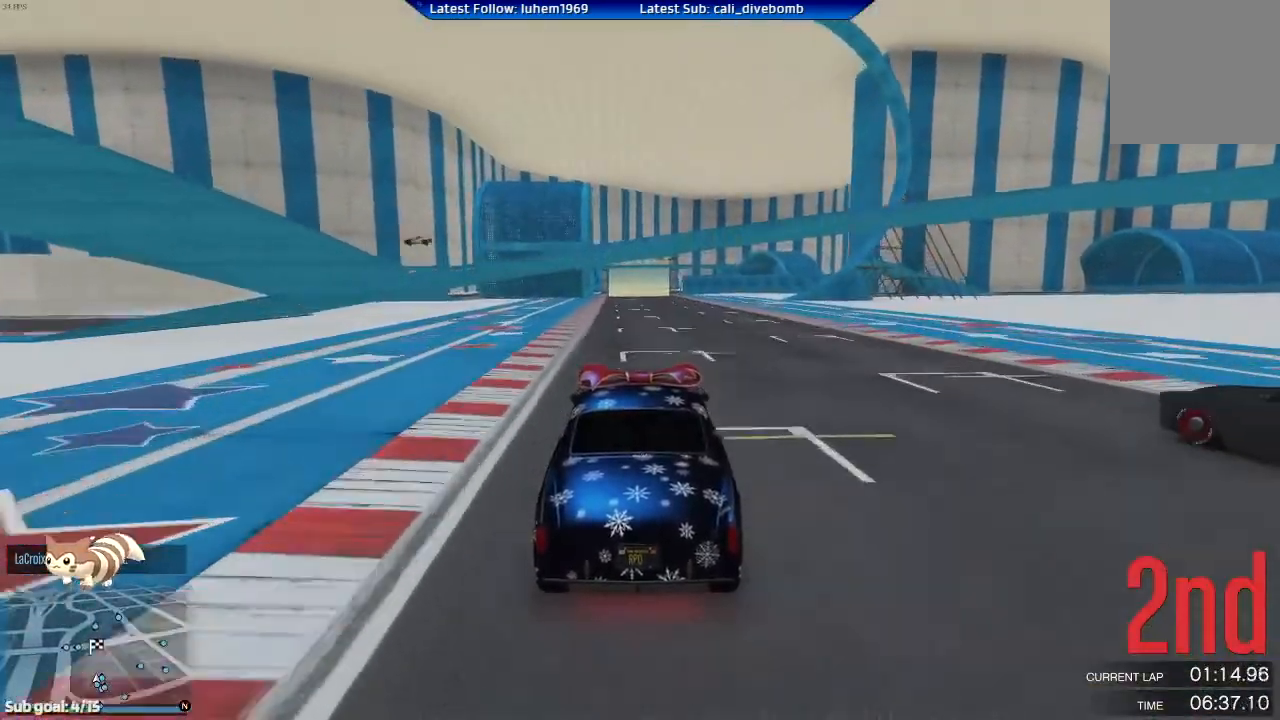
{"buttons": ["R2"], "left_stick": "center", "right_stick": "center", "events": []}
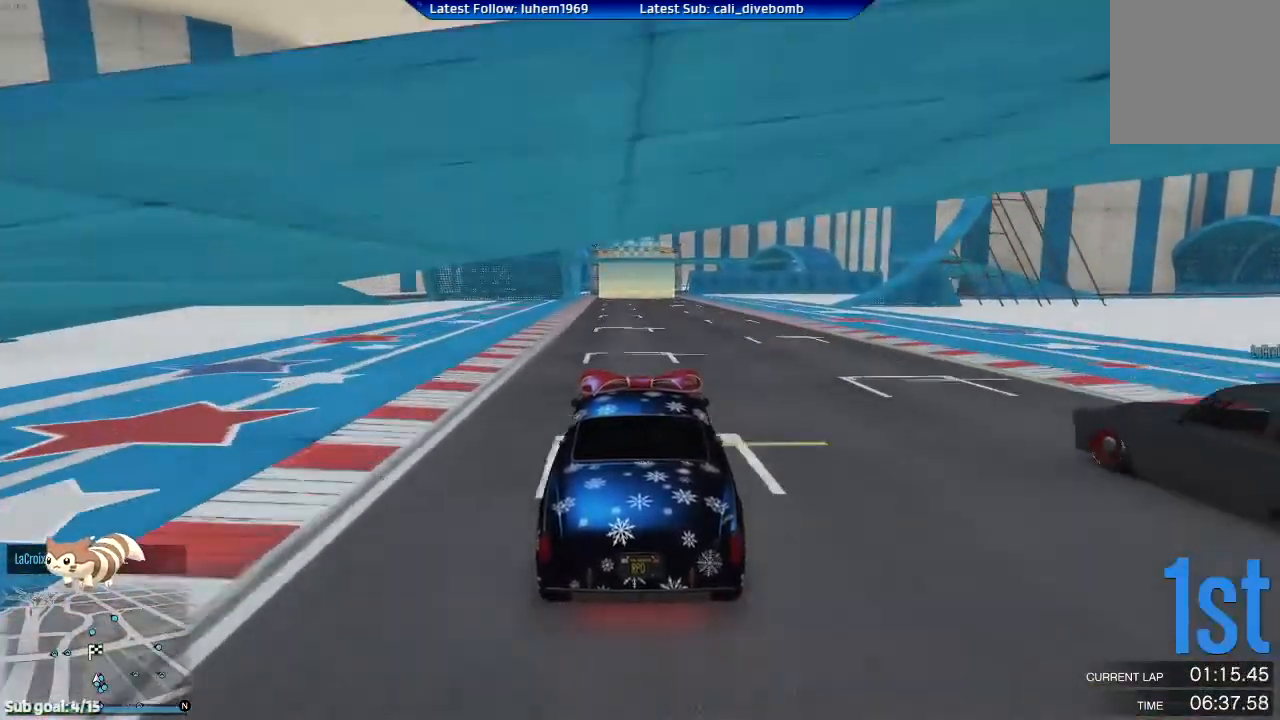
{"buttons": ["R2"], "left_stick": "center", "right_stick": "center", "events": []}
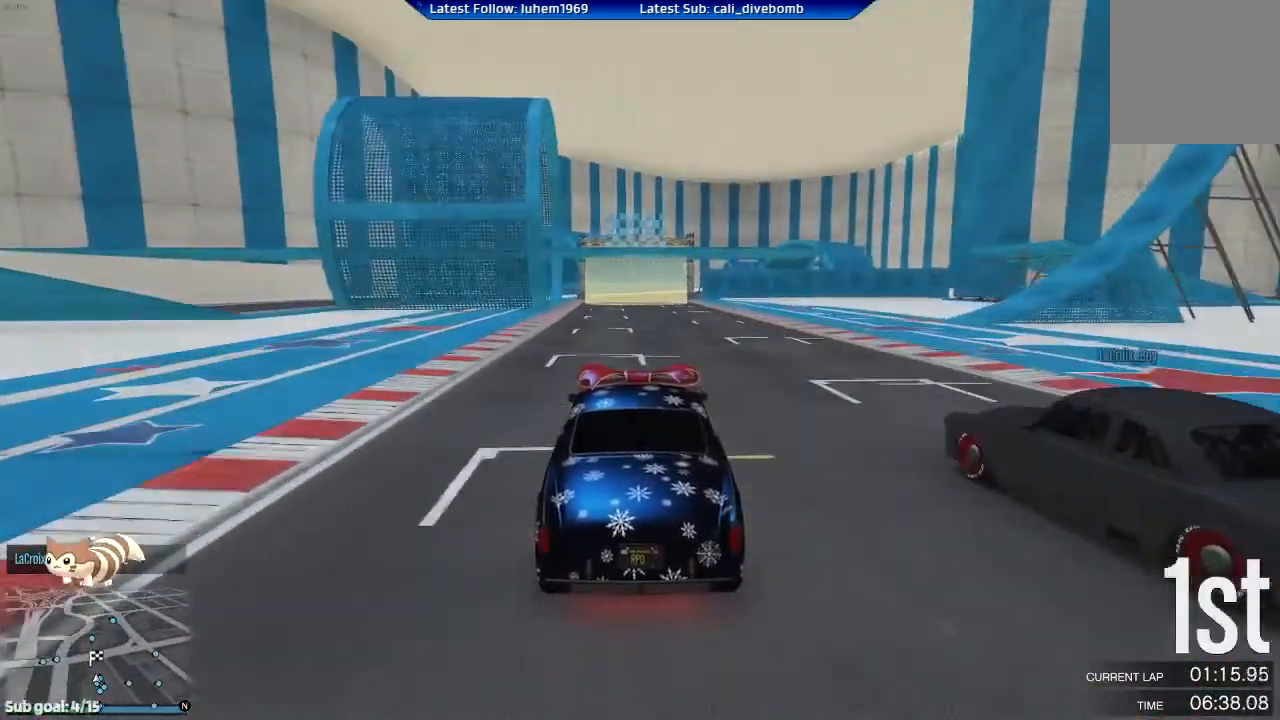
{"buttons": ["R2", "L3"], "left_stick": "center", "right_stick": "center", "events": [[267, "L3", "down"]]}
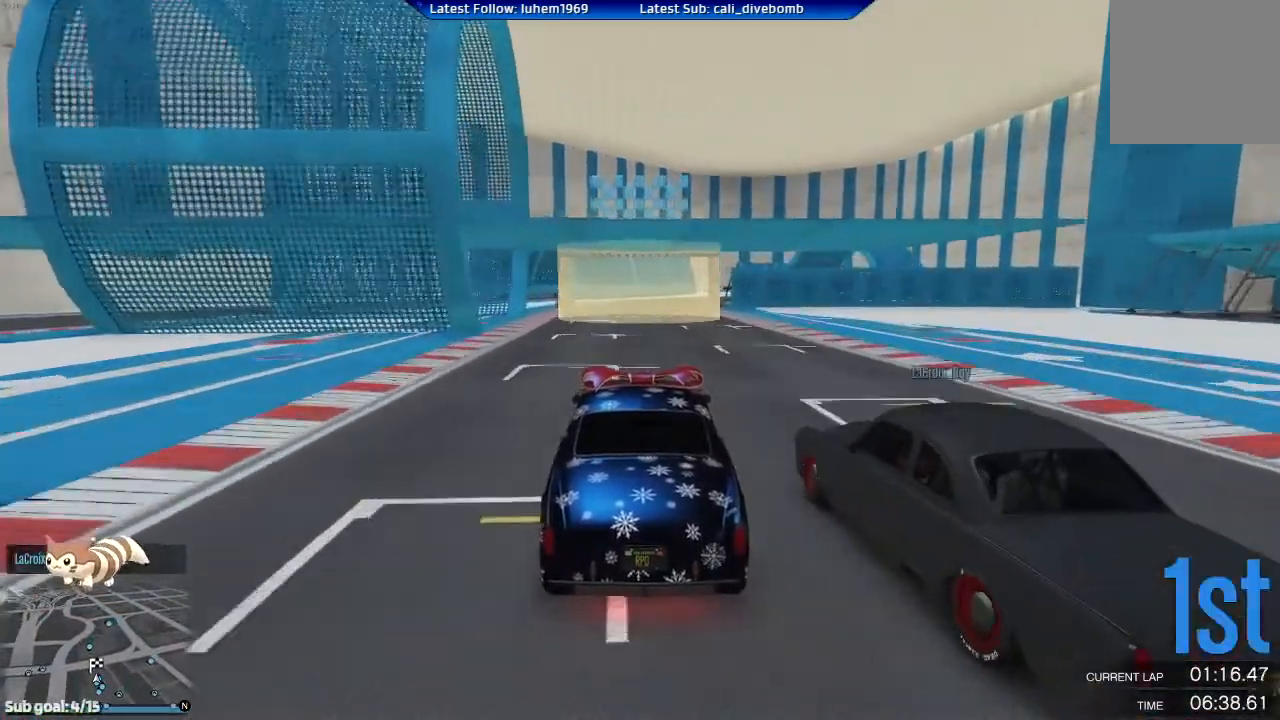
{"buttons": ["R2", "L3"], "left_stick": "center", "right_stick": "center", "events": []}
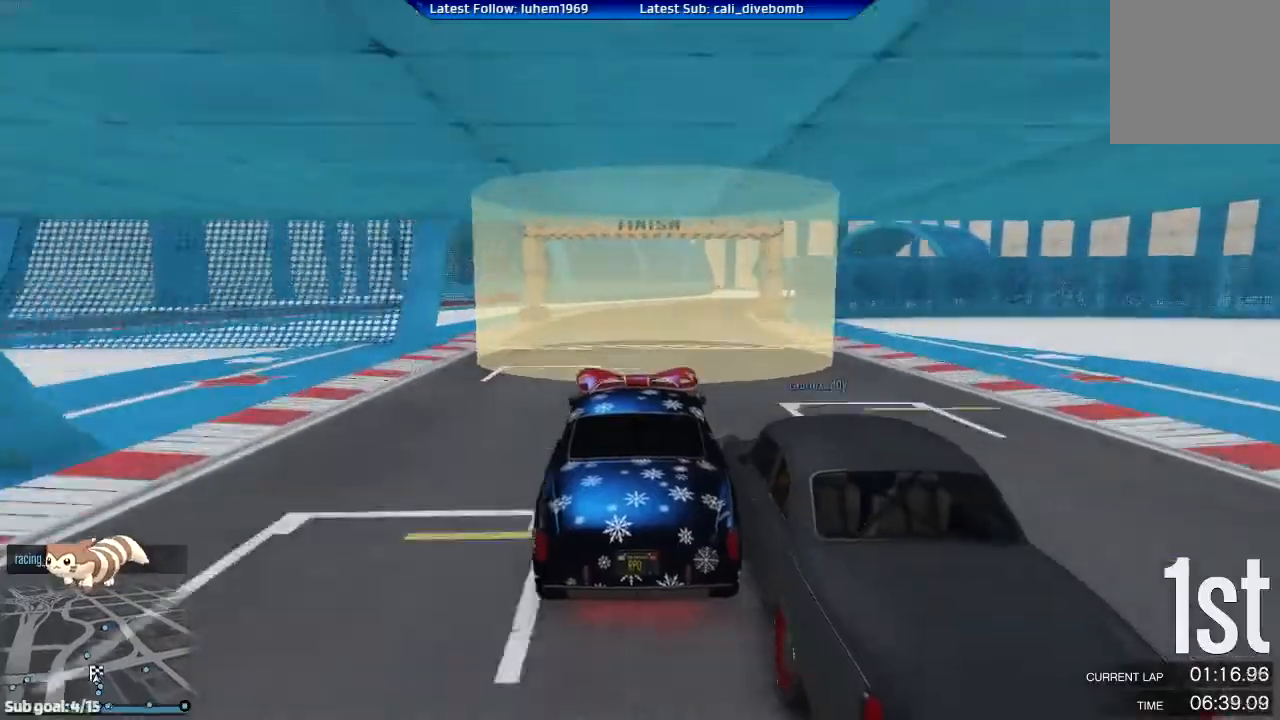
{"buttons": ["R2", "L3"], "left_stick": "center", "right_stick": "center", "events": []}
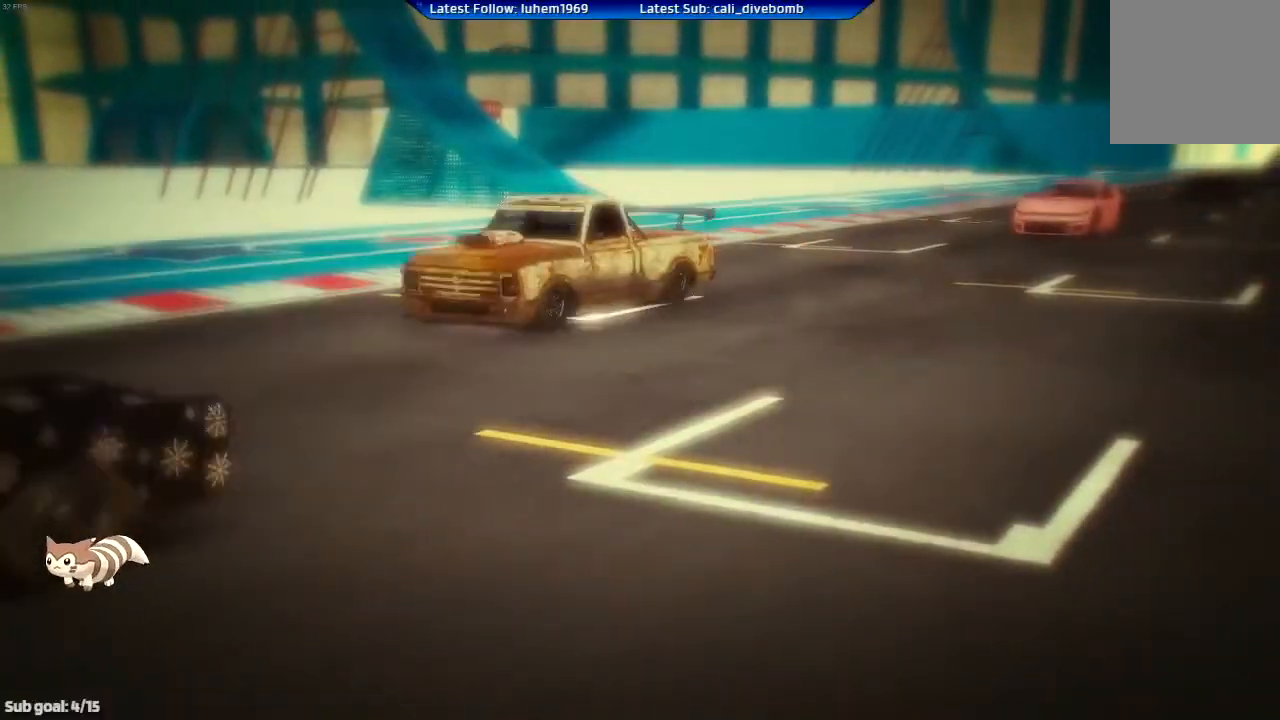
{"buttons": ["R2"], "left_stick": "center", "right_stick": "center", "events": [[117, "L3", "up"], [233, "R1", "down"], [500, "R1", "up"]]}
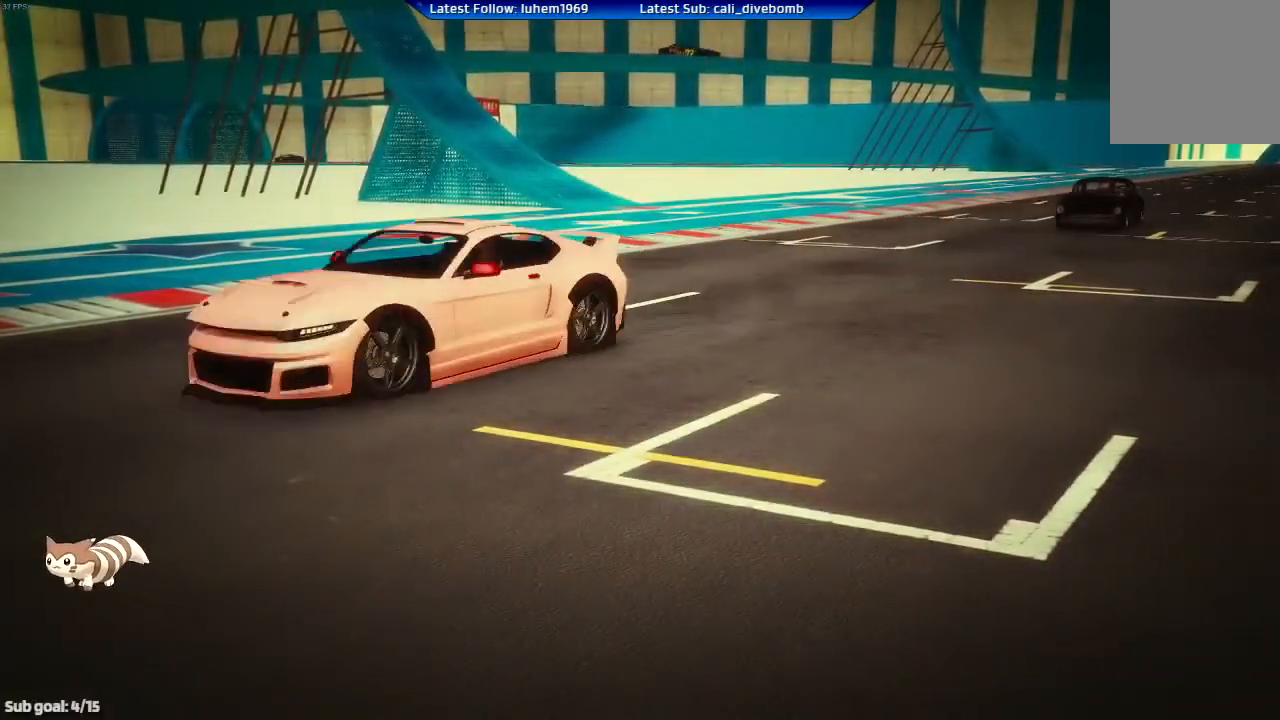
{"buttons": [], "left_stick": "center", "right_stick": "center", "events": [[284, "R2", "up"]]}
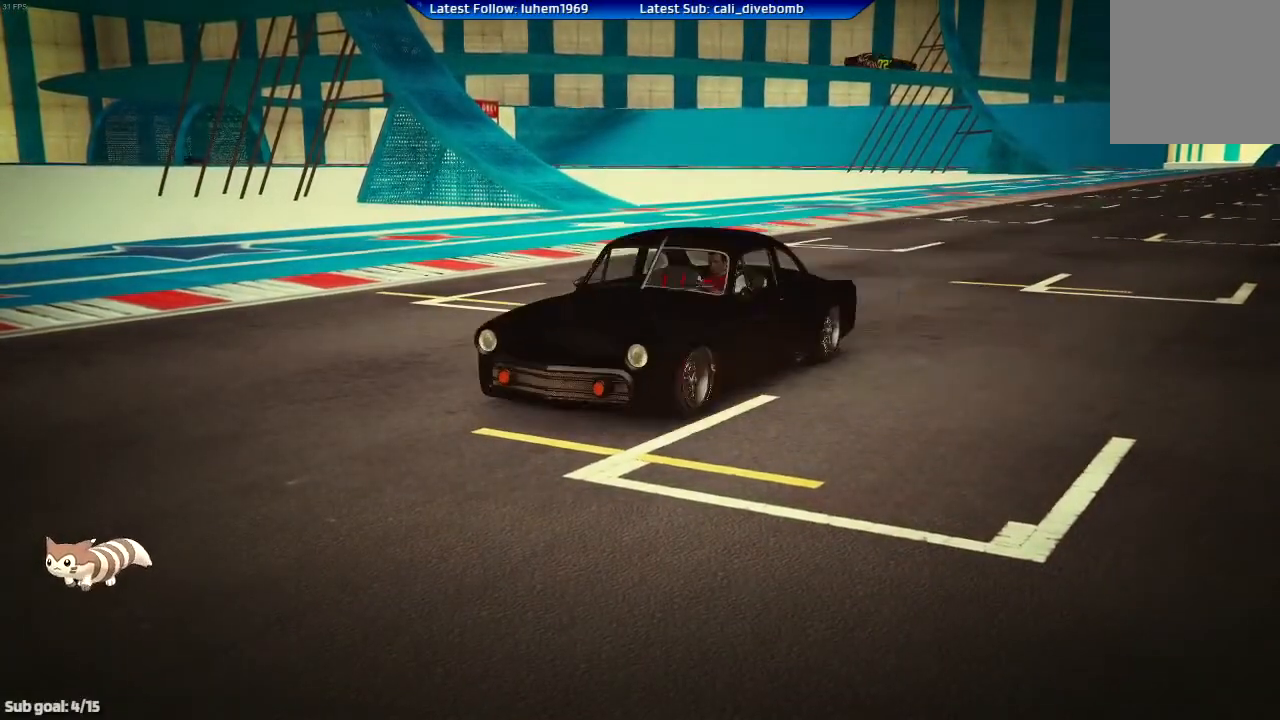
{"buttons": [], "left_stick": "center", "right_stick": "center", "events": []}
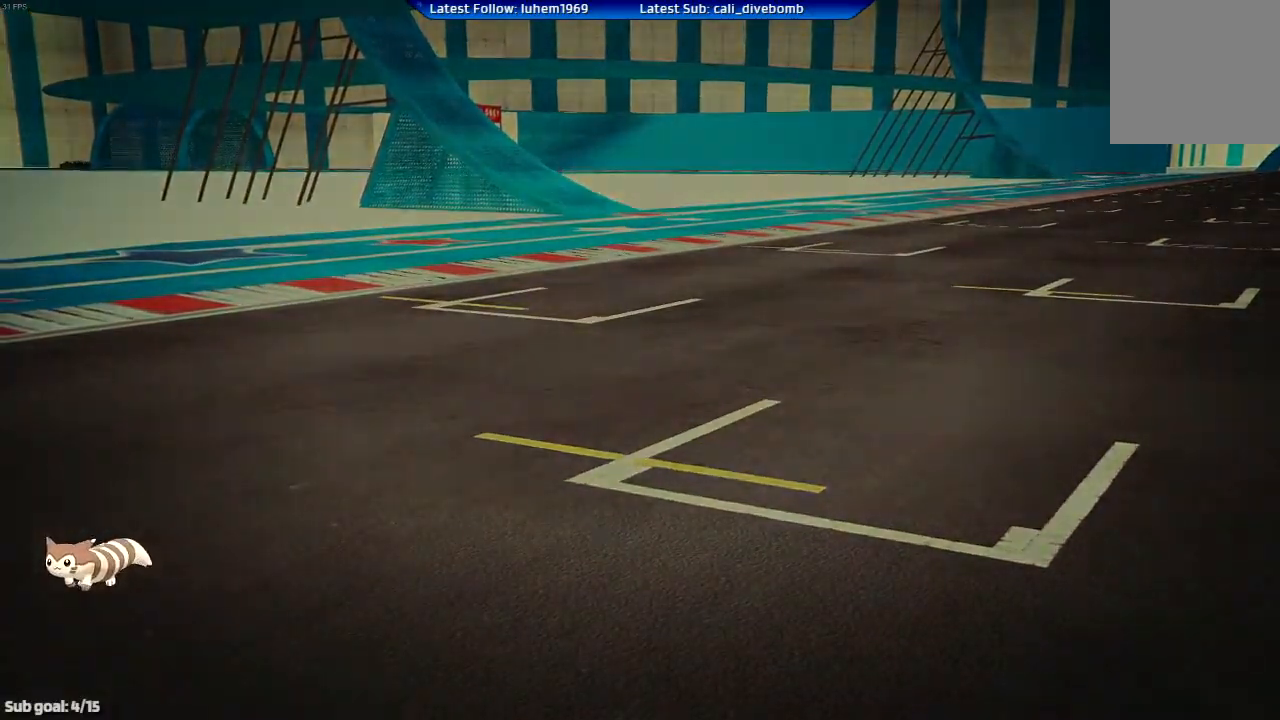
{"buttons": [], "left_stick": "center", "right_stick": "center", "events": []}